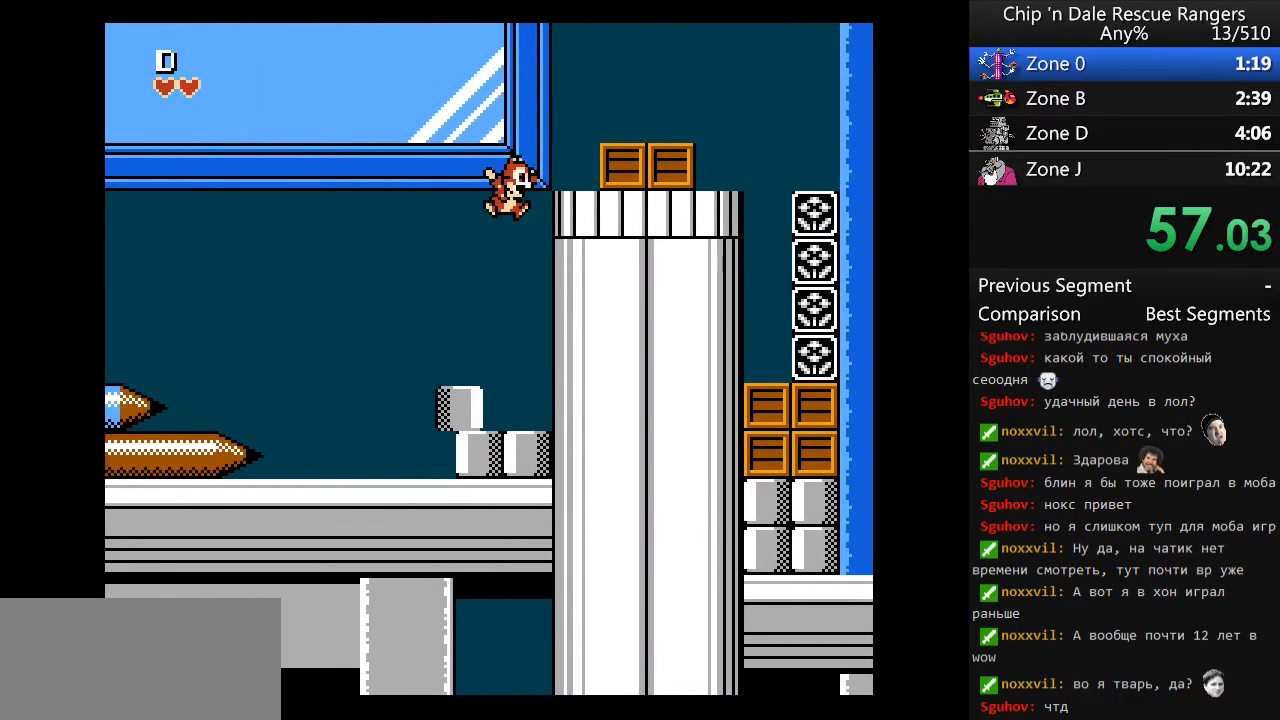
Gameplay with a controller (Nintendo layout); each line is a JSON object with the inputs held at the frame after it. "events" lists button and stick changes between this image and that frame as [ms after this image, input, new state], when the widget could be followed in between. Not read: L3 R3.
{"buttons": ["DPAD_RIGHT"], "events": [[200, "A", "up"], [300, "A", "down"], [400, "A", "up"]]}
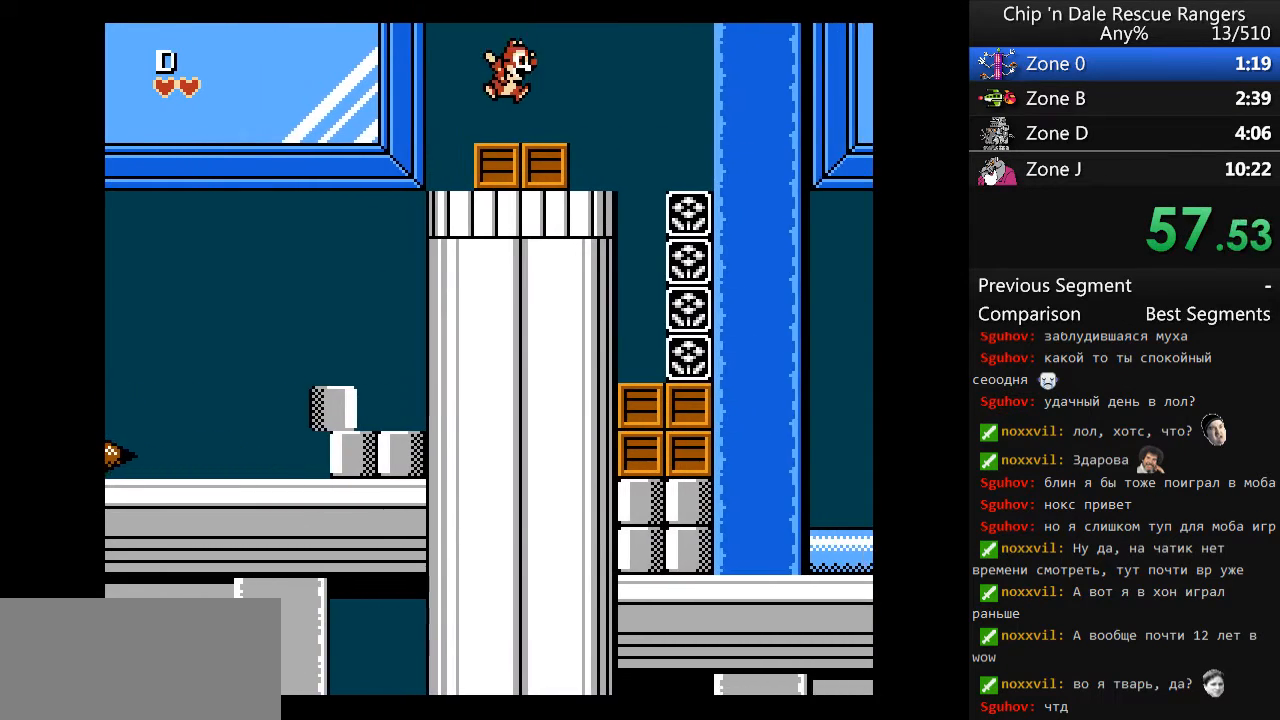
{"buttons": ["A", "DPAD_RIGHT"], "events": [[167, "A", "down"]]}
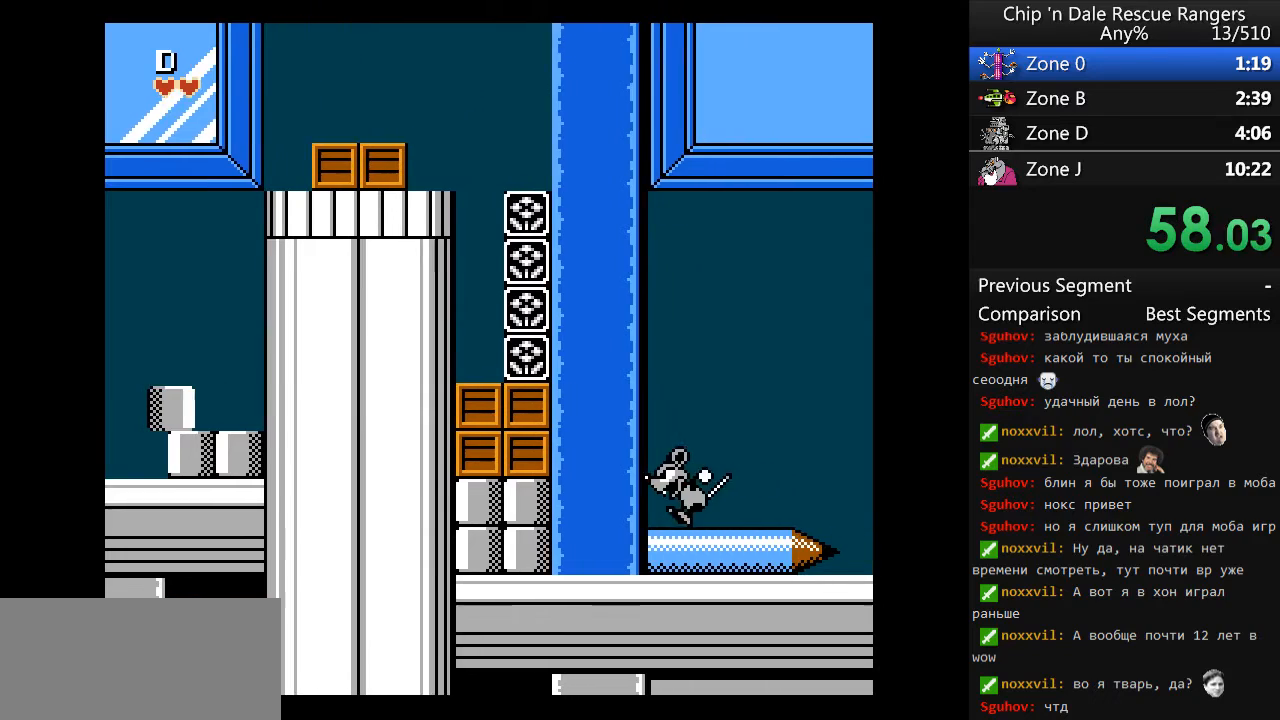
{"buttons": ["DPAD_RIGHT"], "events": [[333, "A", "up"]]}
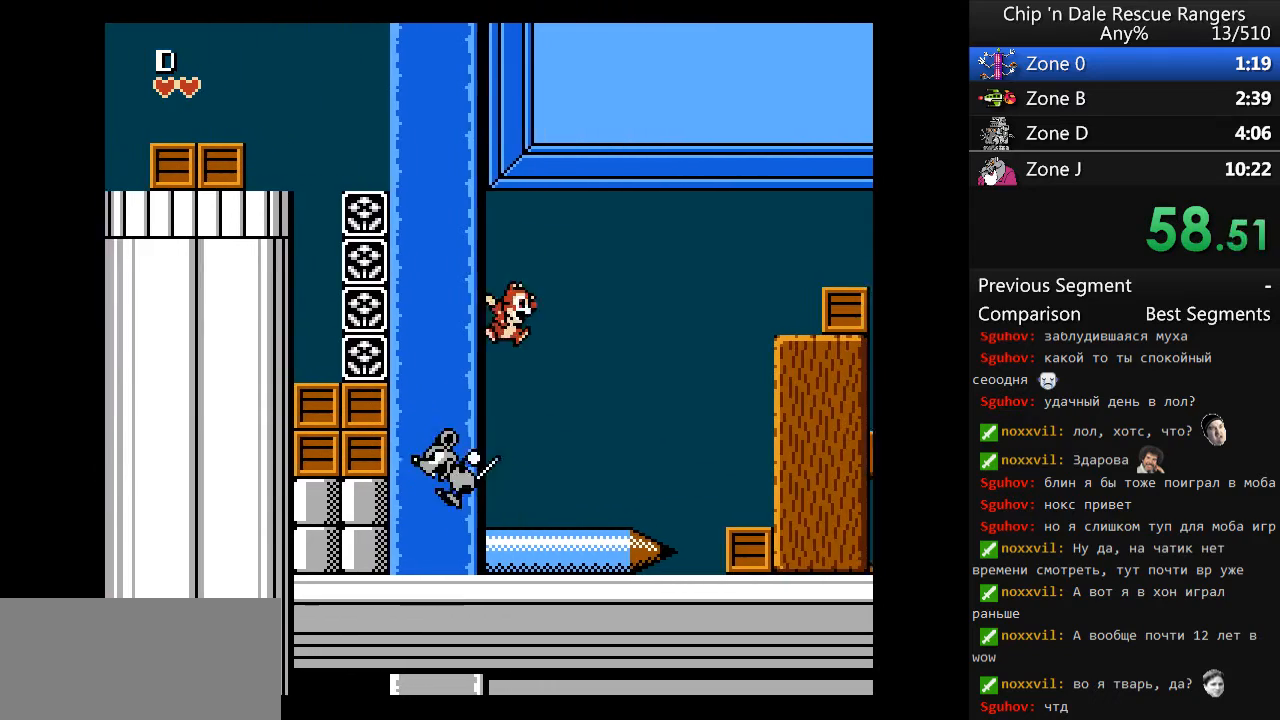
{"buttons": ["DPAD_RIGHT"], "events": [[233, "A", "down"], [467, "A", "up"]]}
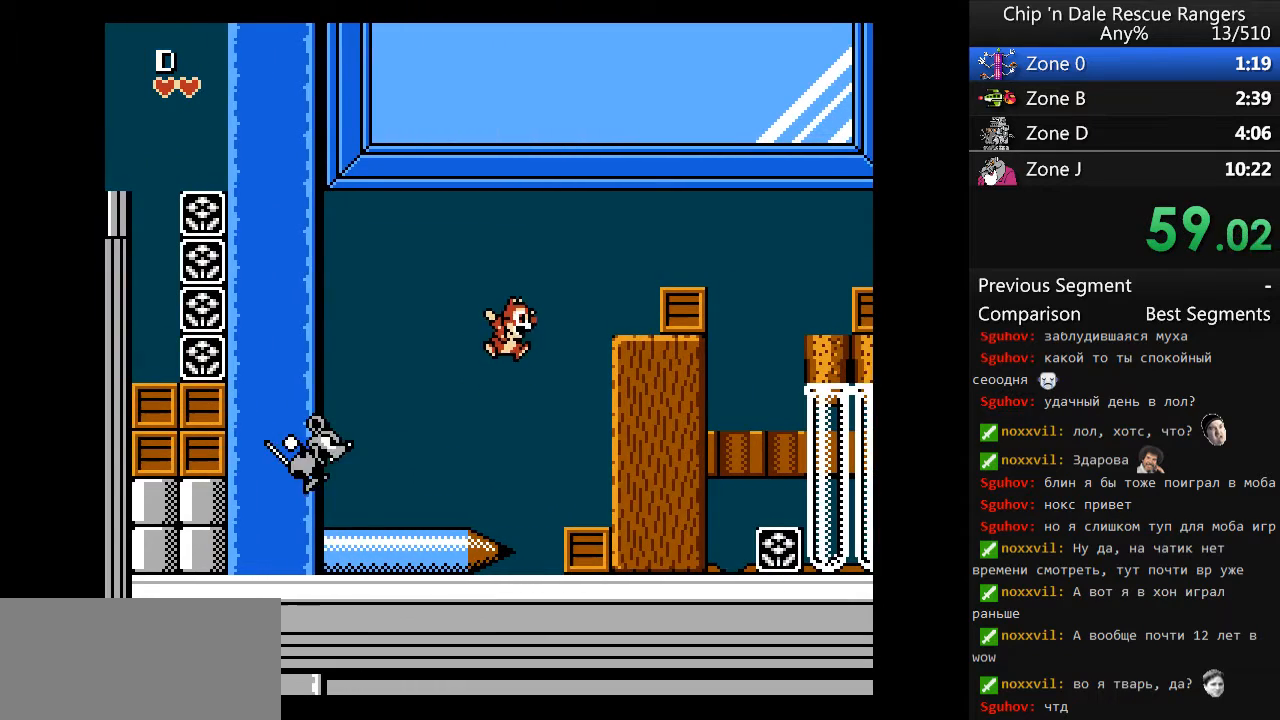
{"buttons": ["DPAD_RIGHT"], "events": []}
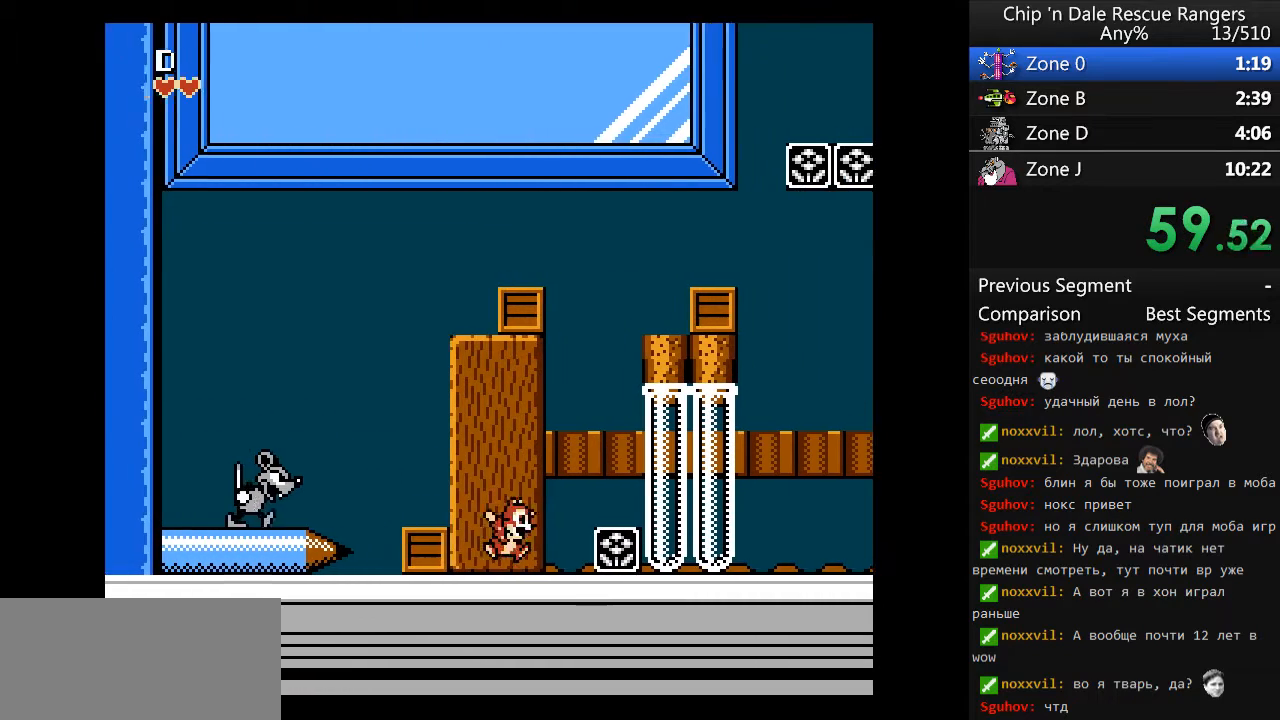
{"buttons": ["DPAD_RIGHT"], "events": []}
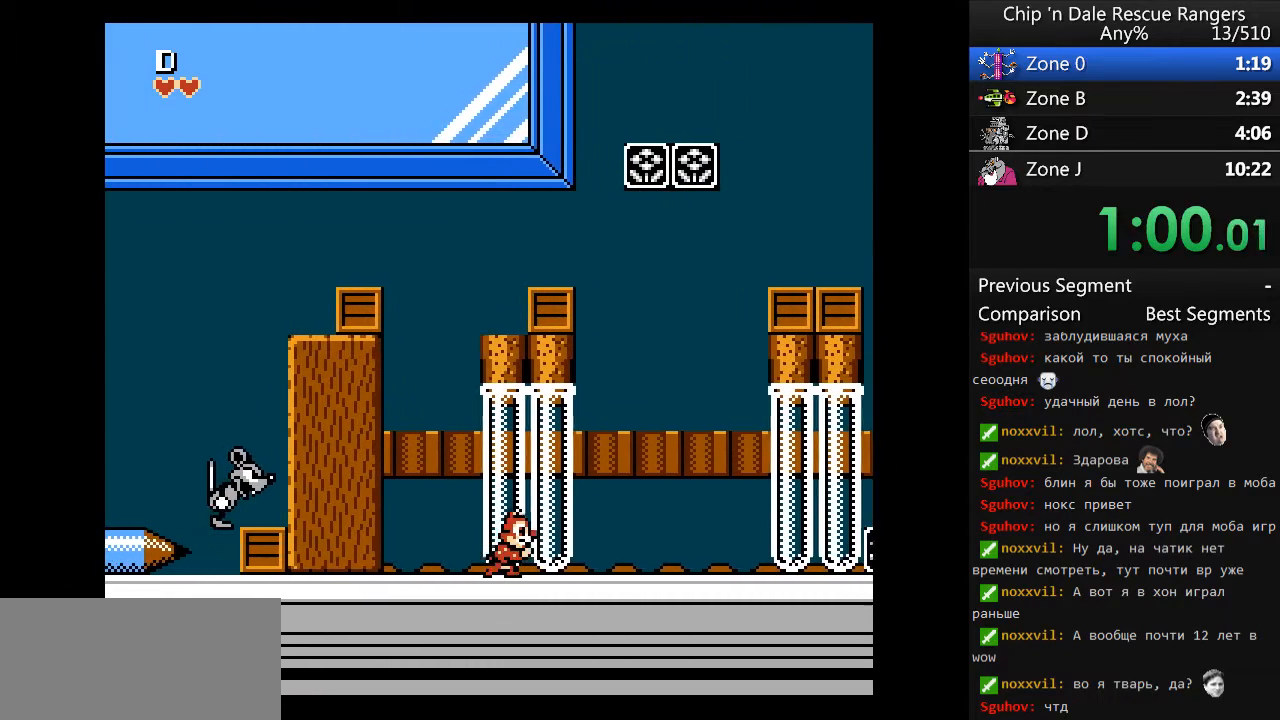
{"buttons": ["DPAD_RIGHT"], "events": []}
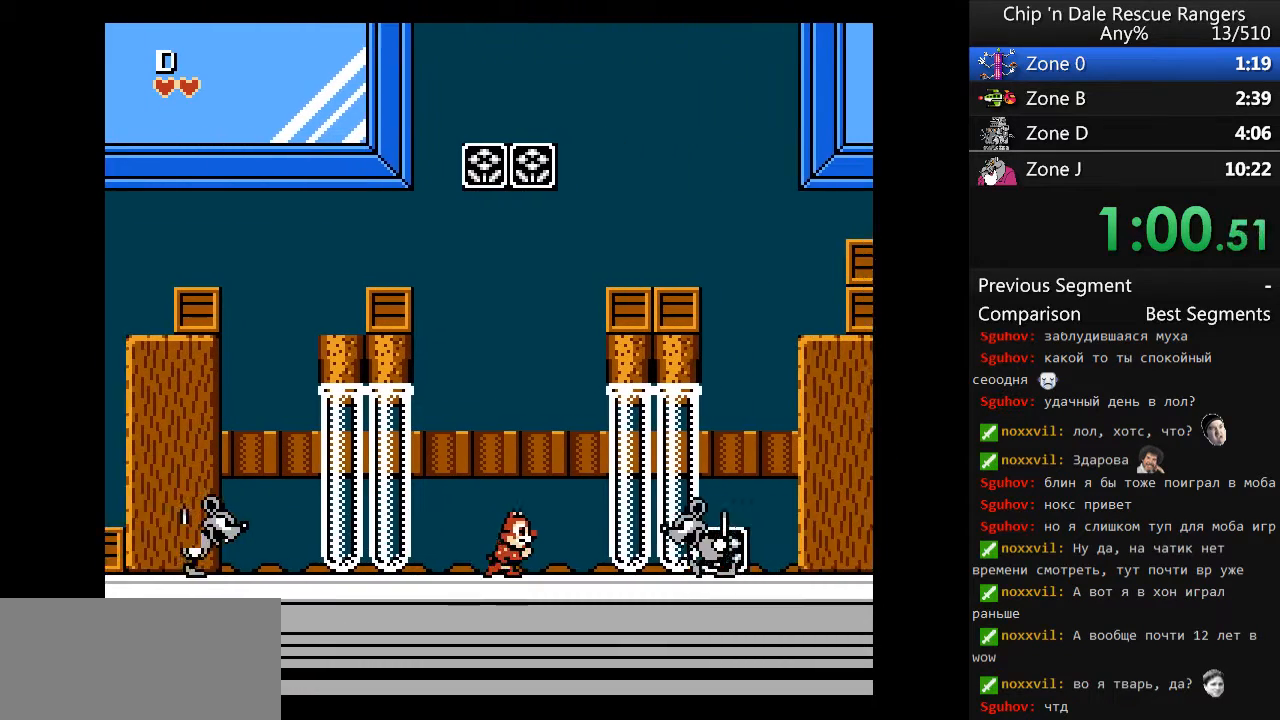
{"buttons": ["DPAD_RIGHT"], "events": [[67, "A", "down"], [267, "A", "up"]]}
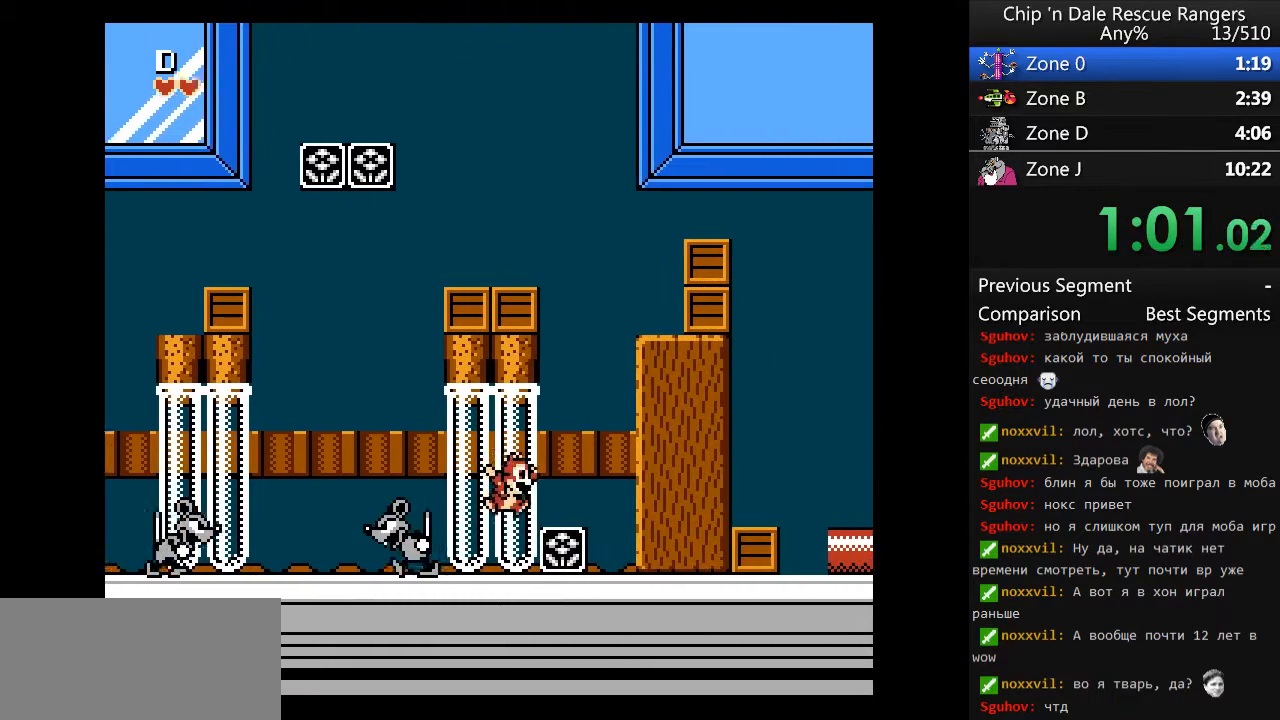
{"buttons": ["DPAD_RIGHT"], "events": []}
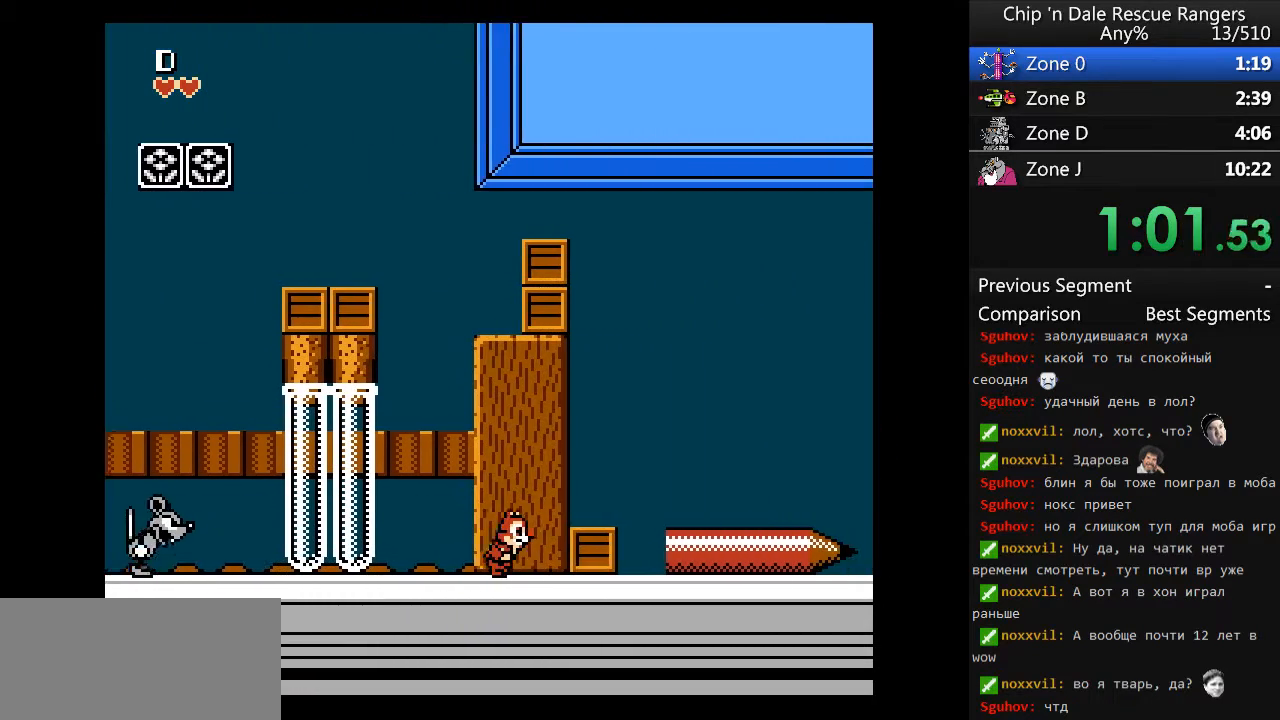
{"buttons": ["DPAD_RIGHT"], "events": [[133, "B", "down"], [300, "B", "up"]]}
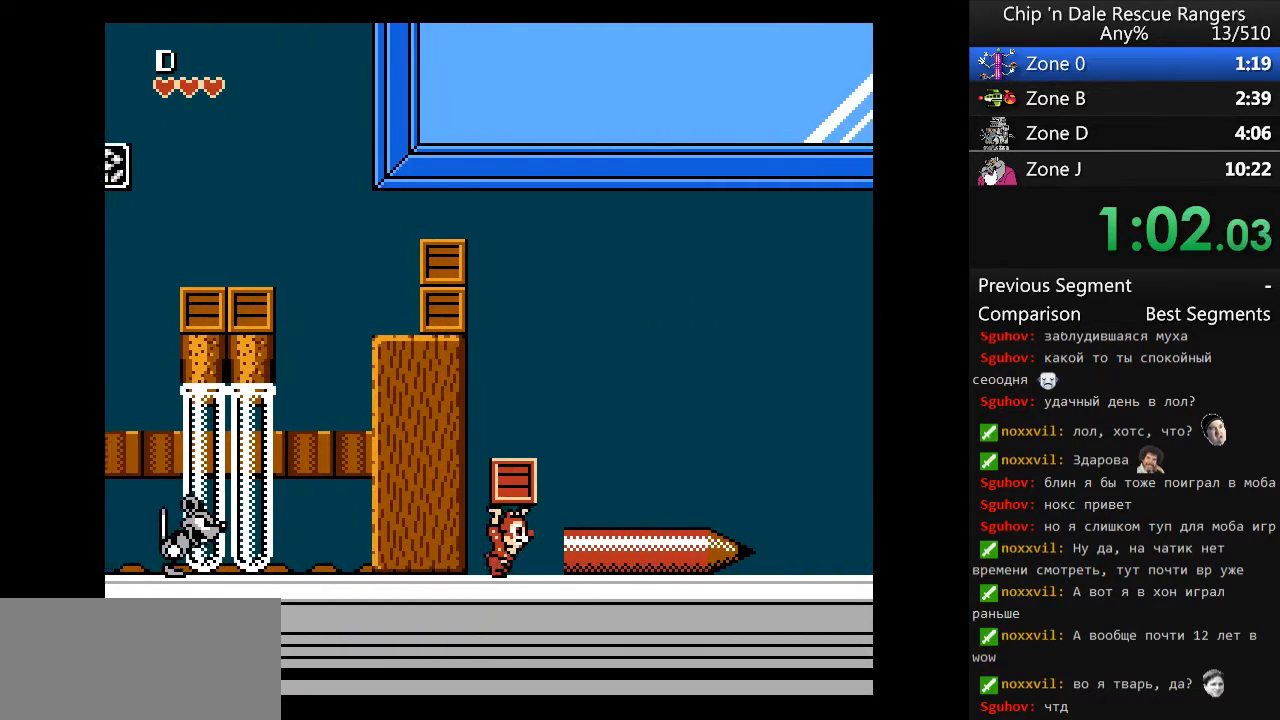
{"buttons": ["DPAD_RIGHT"], "events": []}
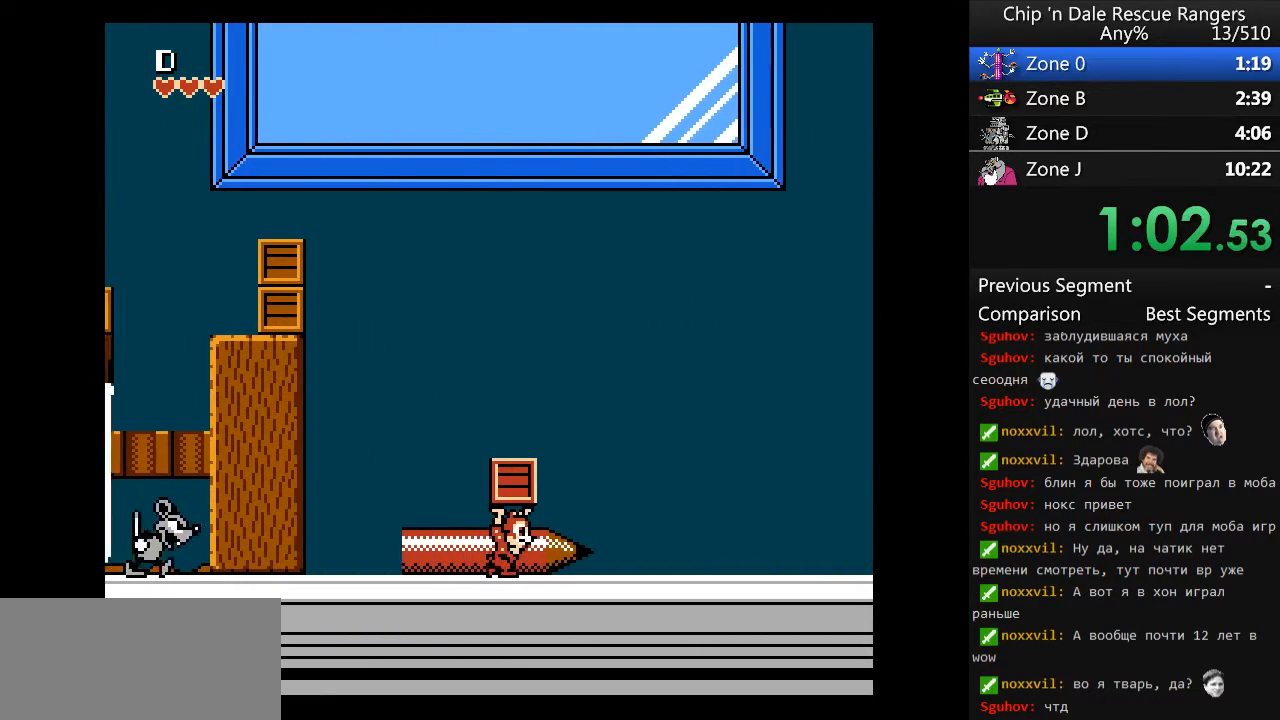
{"buttons": ["DPAD_RIGHT"], "events": []}
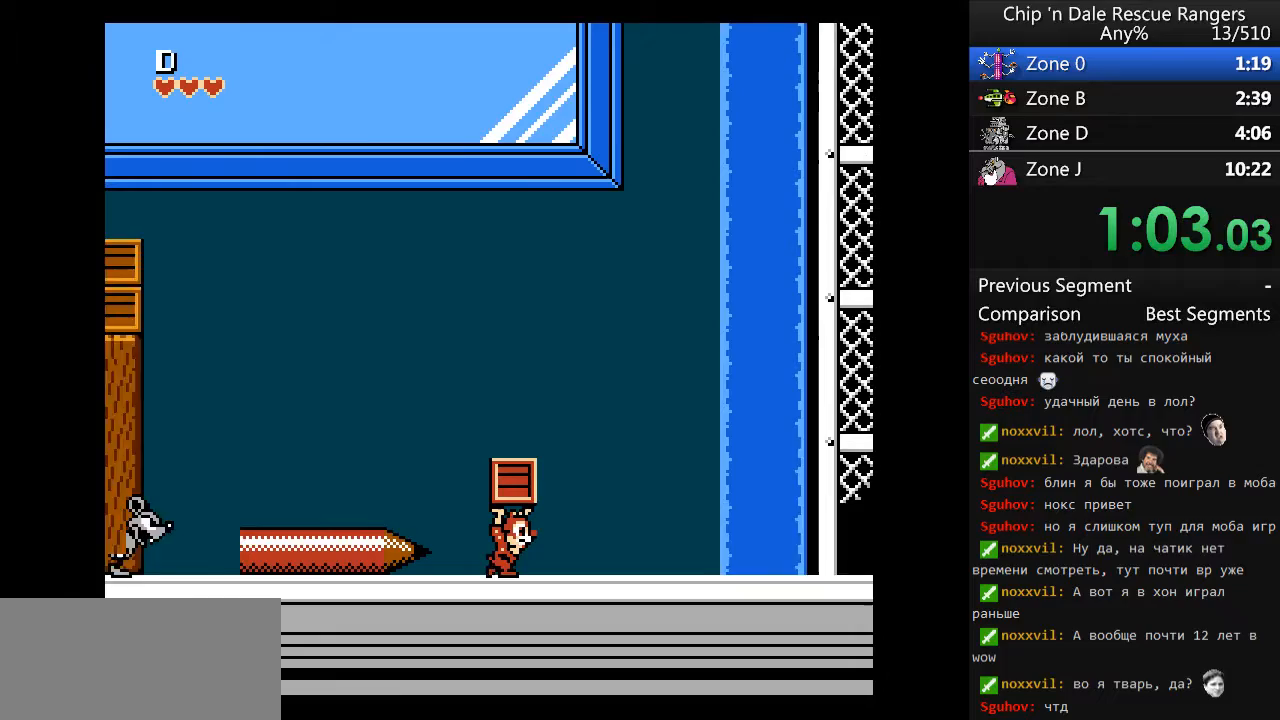
{"buttons": ["DPAD_RIGHT"], "events": []}
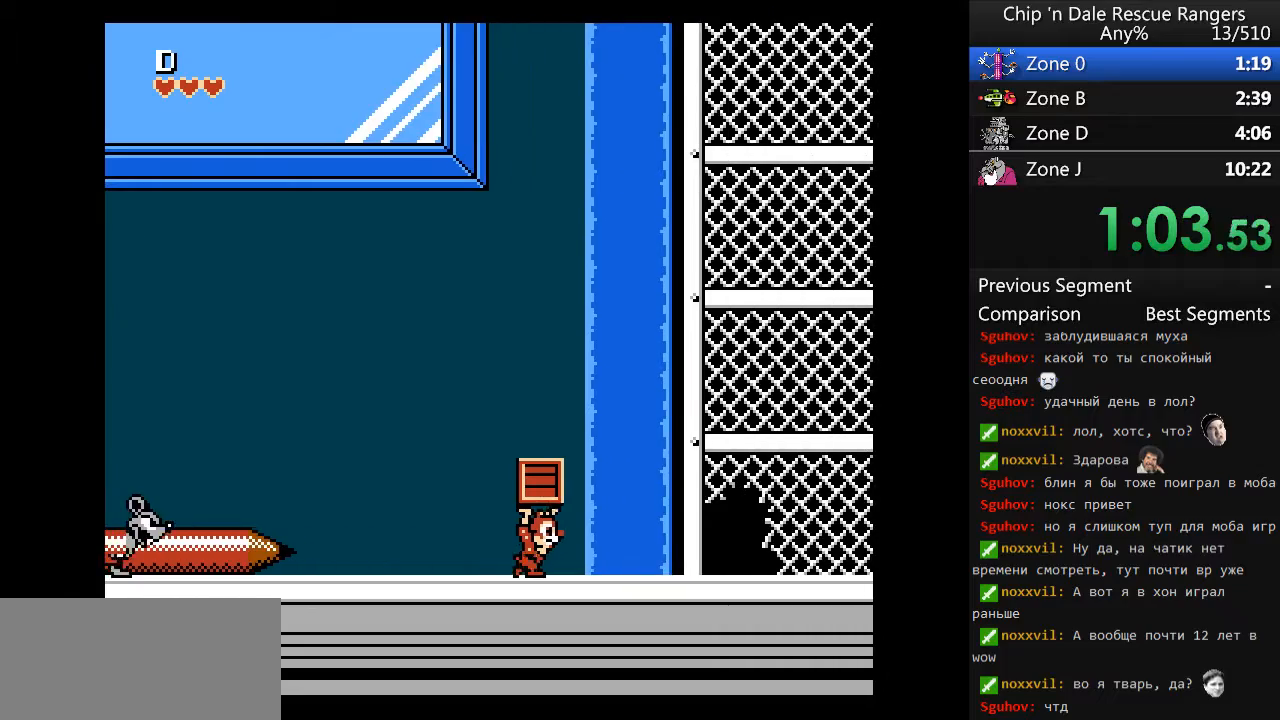
{"buttons": ["DPAD_RIGHT"], "events": []}
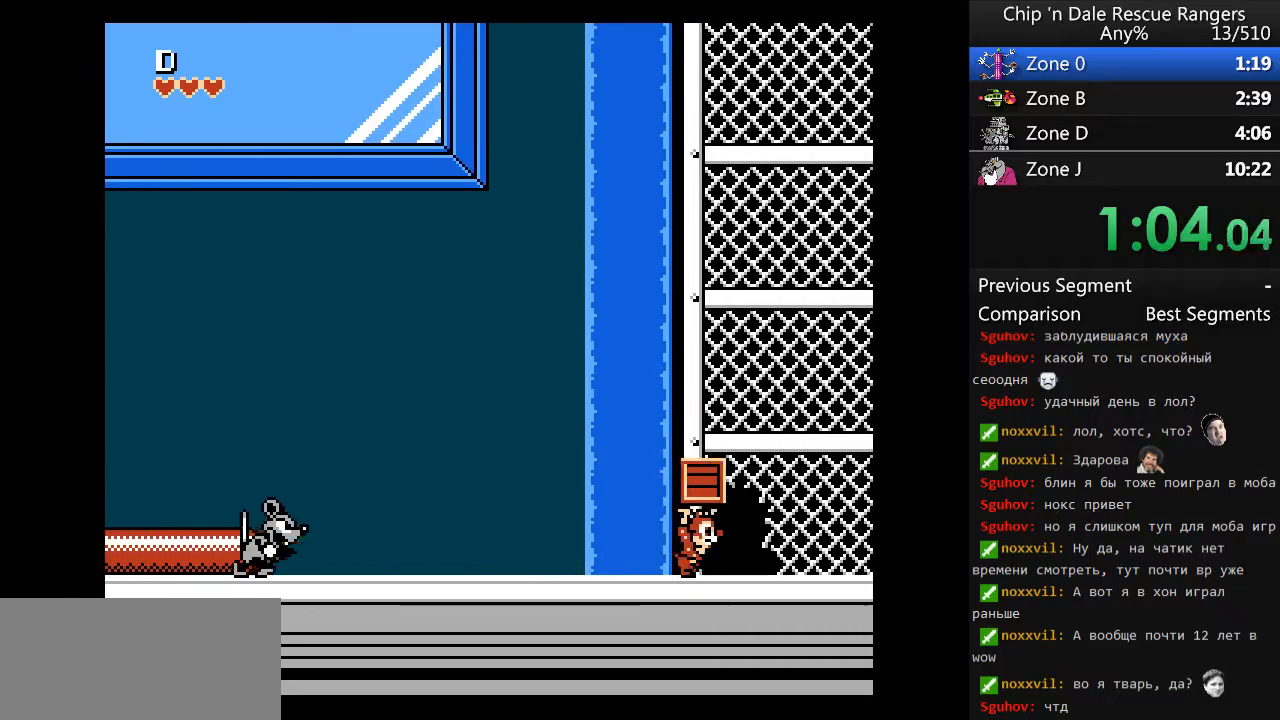
{"buttons": ["DPAD_RIGHT"], "events": []}
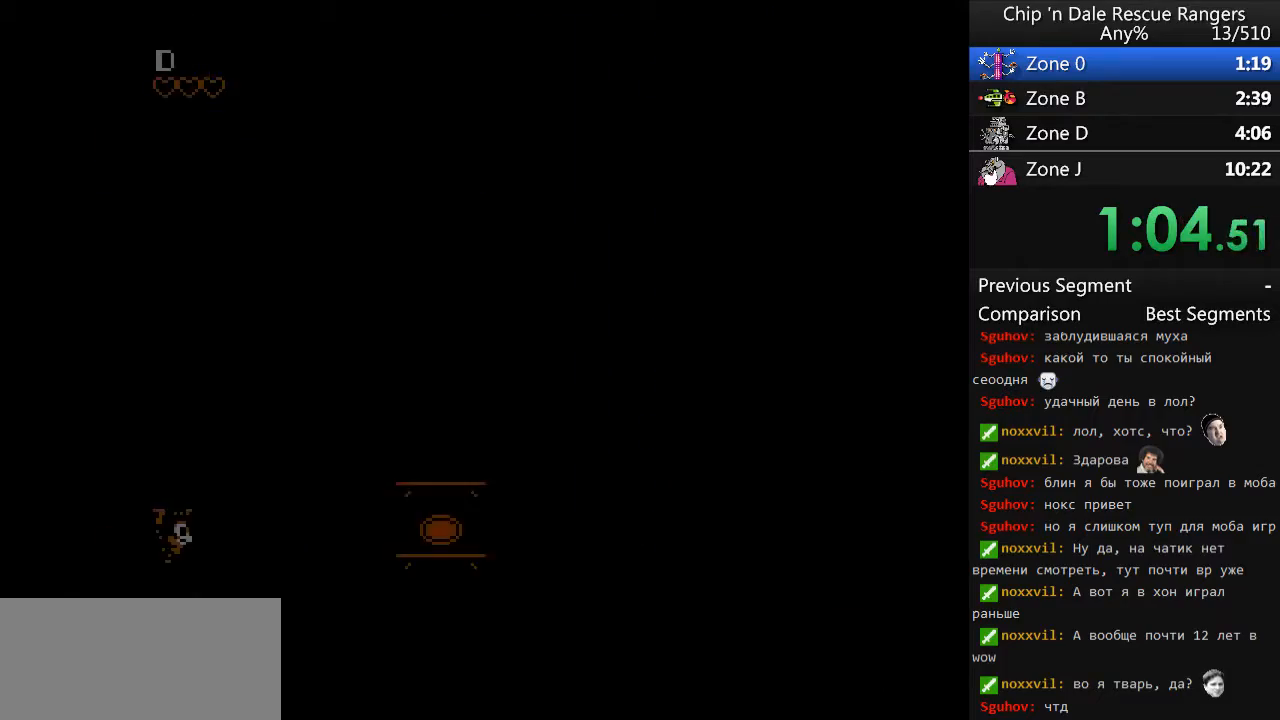
{"buttons": ["DPAD_RIGHT"], "events": []}
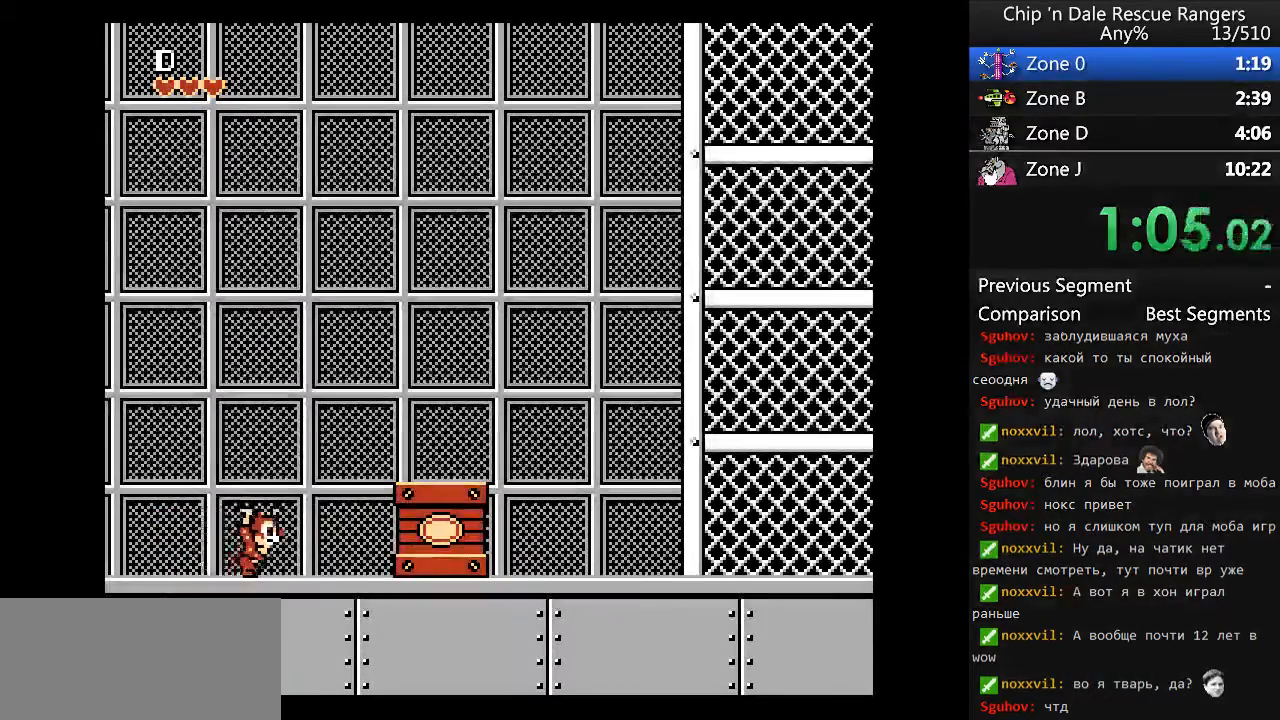
{"buttons": ["DPAD_RIGHT"], "events": []}
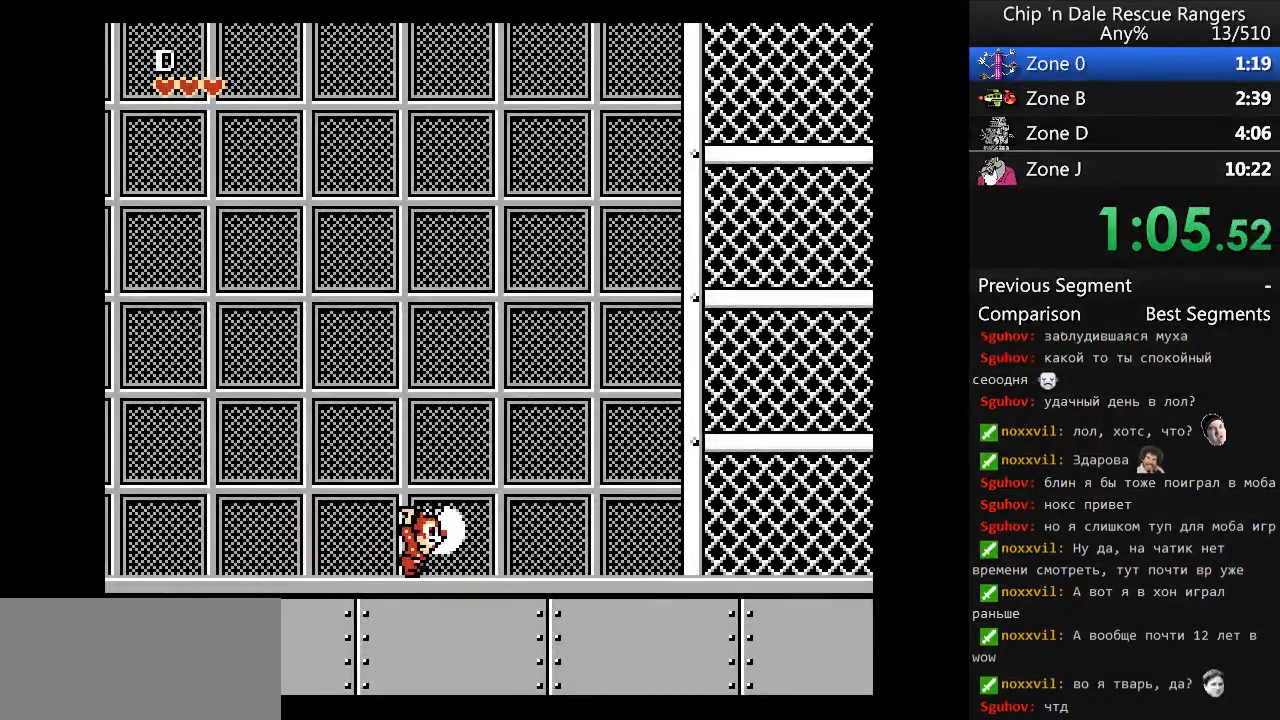
{"buttons": ["DPAD_RIGHT"], "events": []}
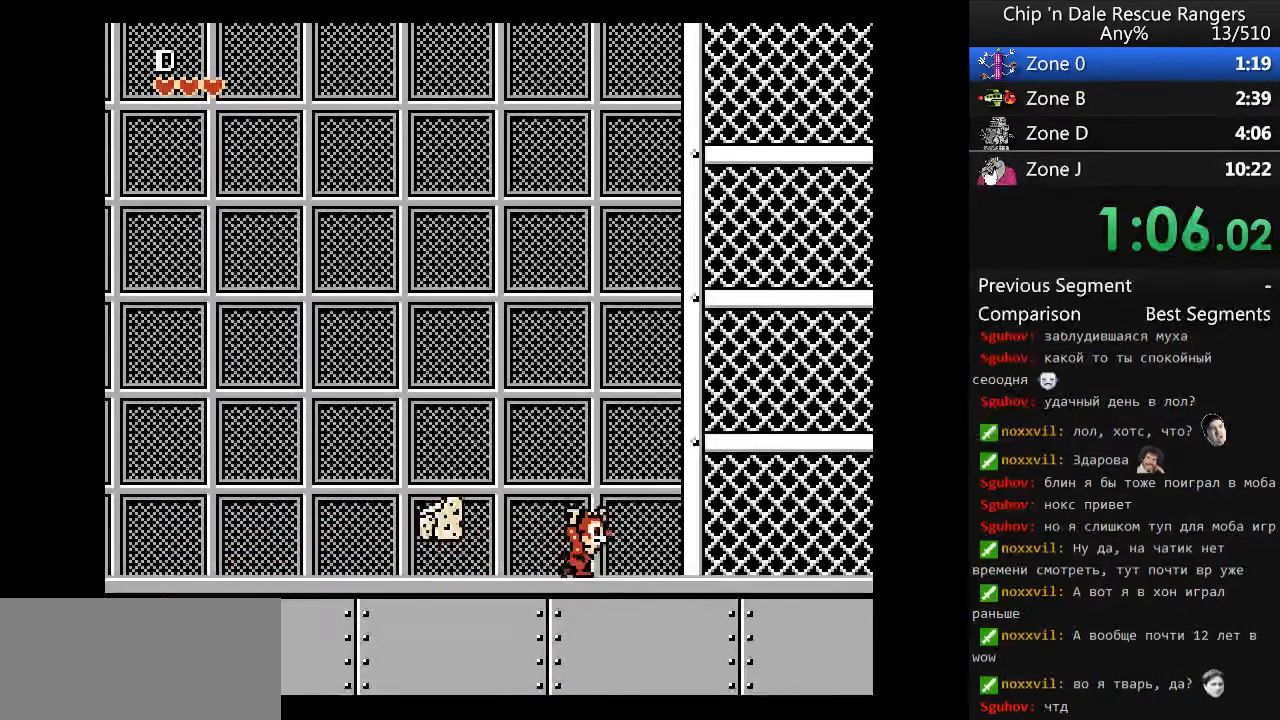
{"buttons": ["DPAD_RIGHT"], "events": []}
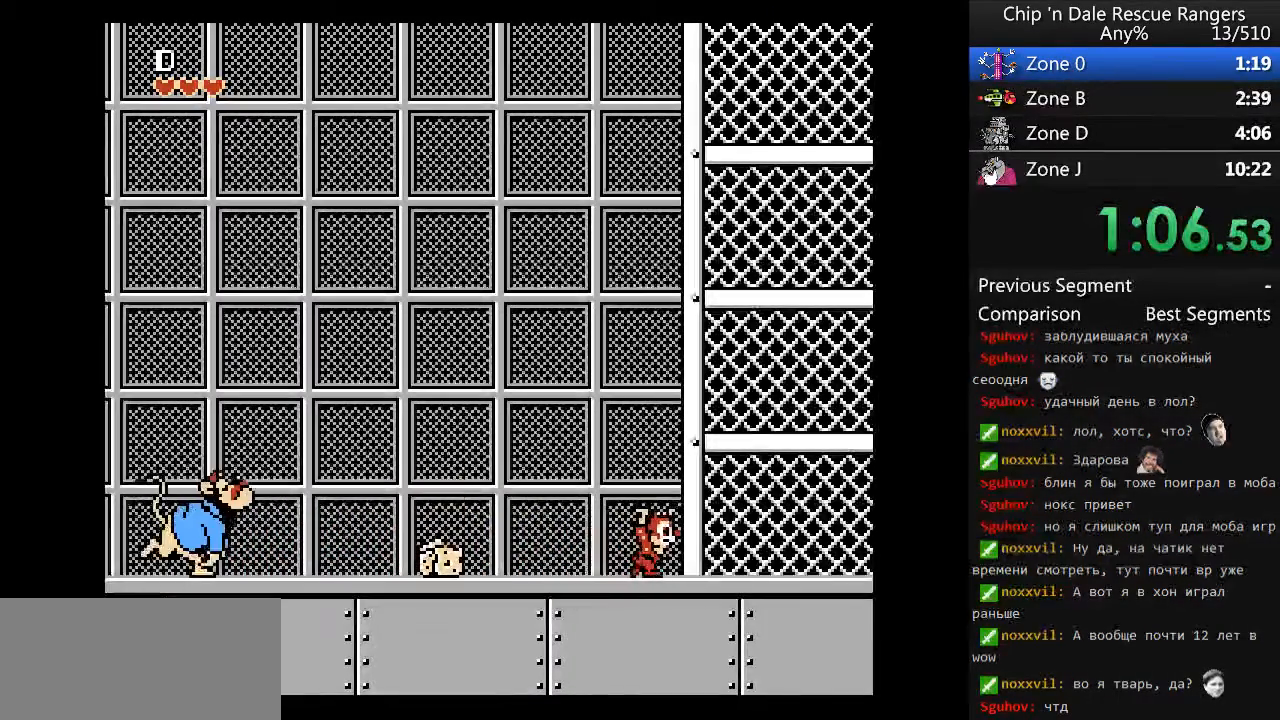
{"buttons": ["DPAD_RIGHT"], "events": []}
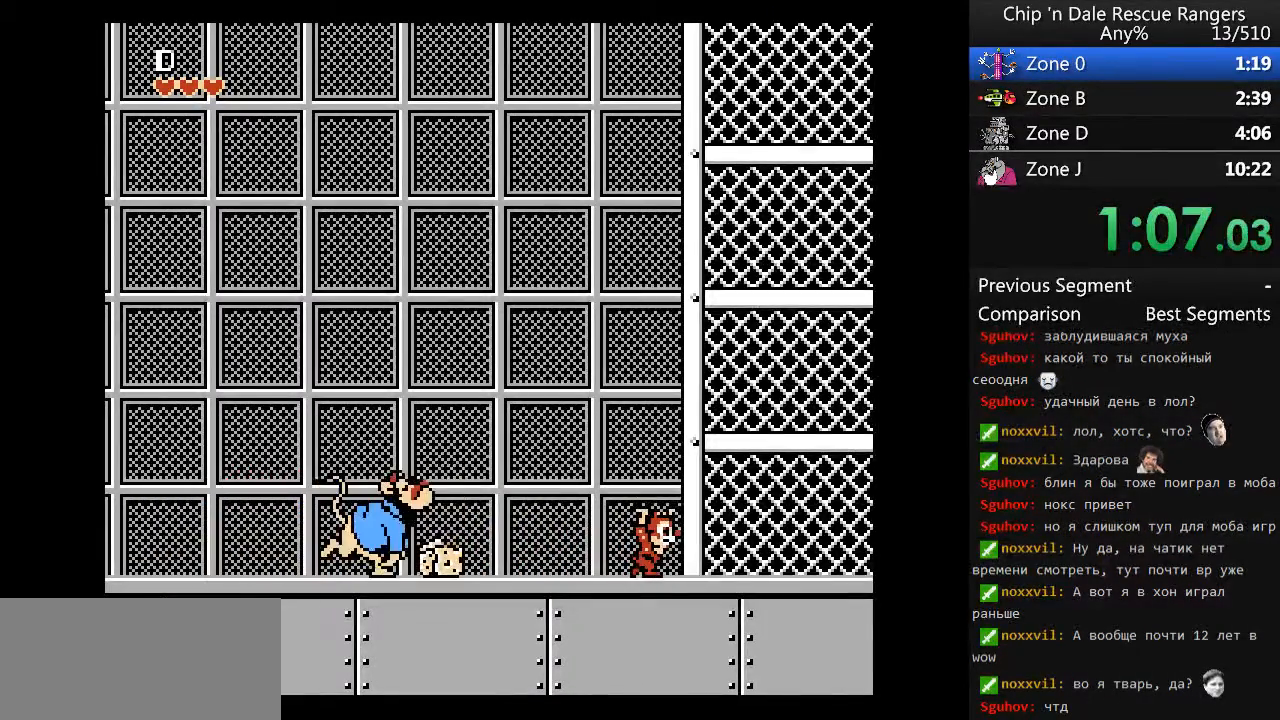
{"buttons": ["DPAD_RIGHT"], "events": []}
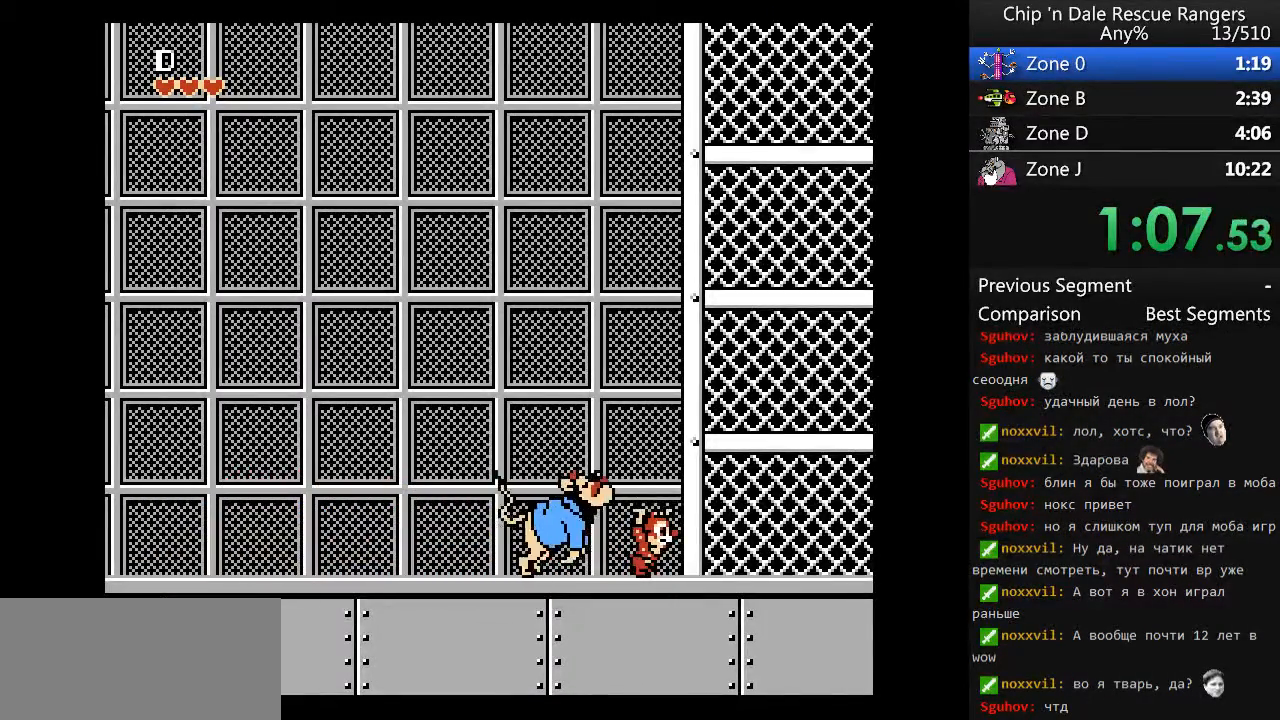
{"buttons": ["DPAD_RIGHT"], "events": []}
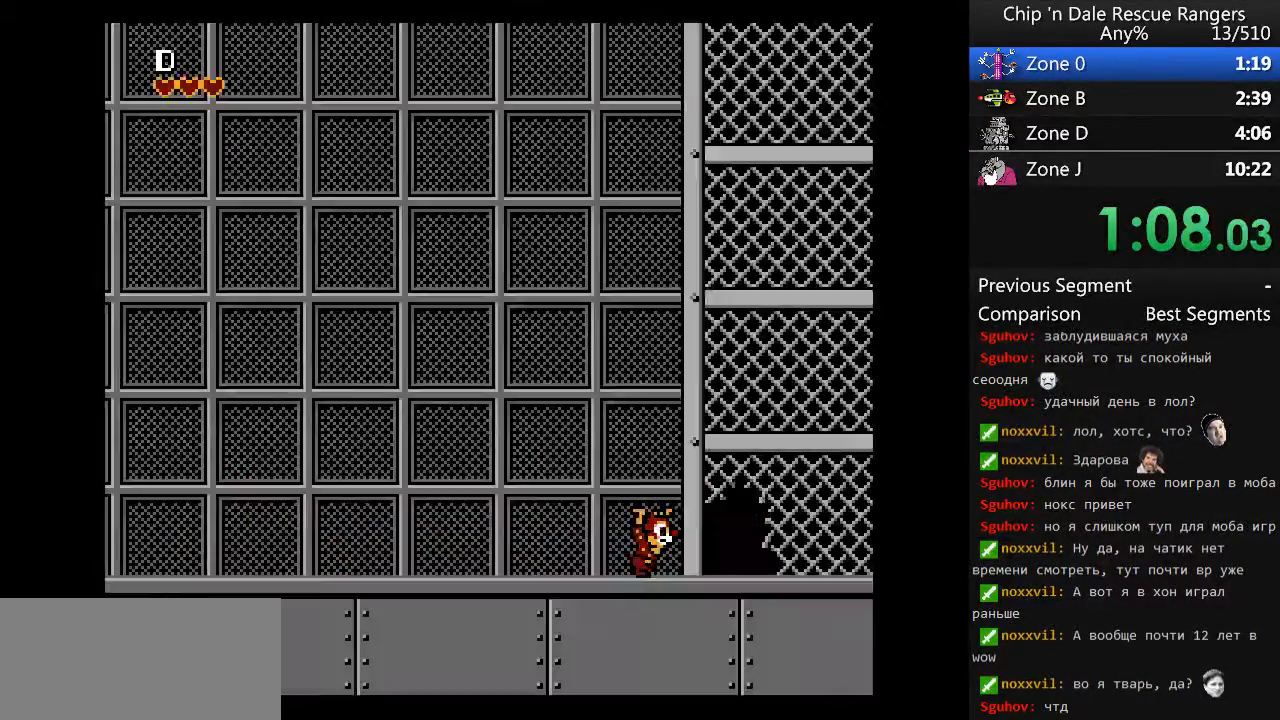
{"buttons": ["DPAD_RIGHT"], "events": []}
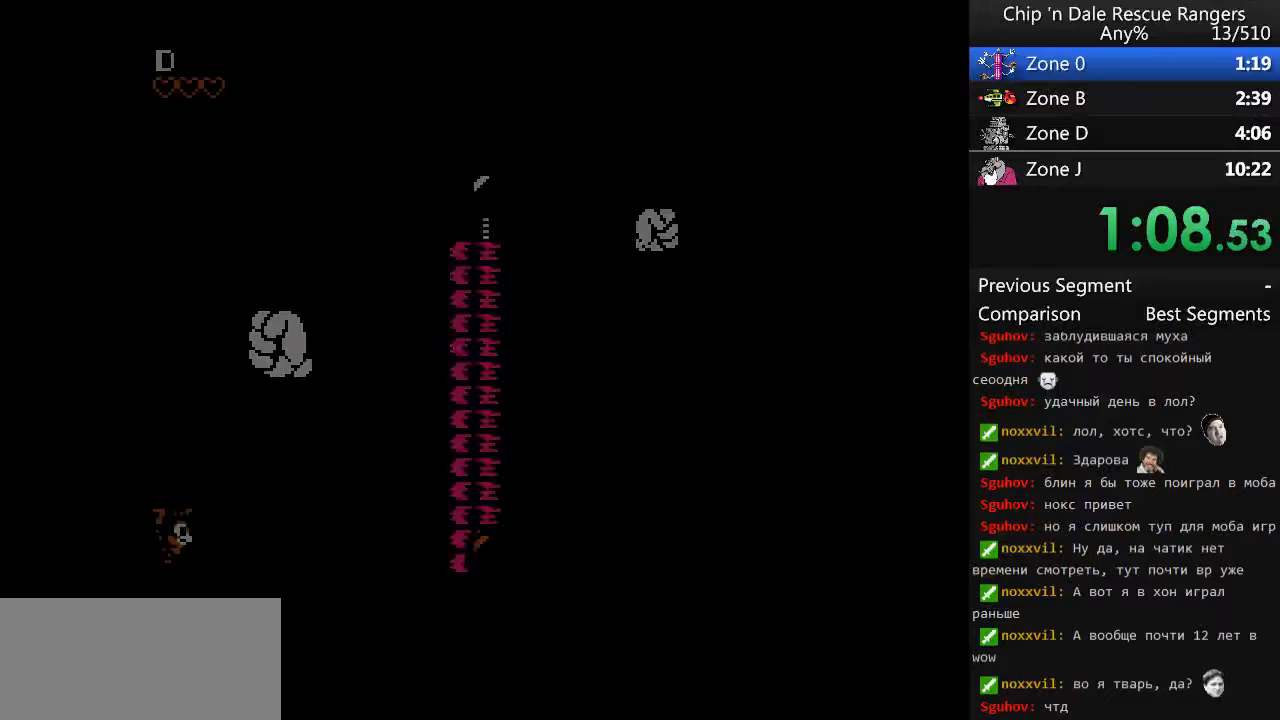
{"buttons": ["DPAD_RIGHT"], "events": []}
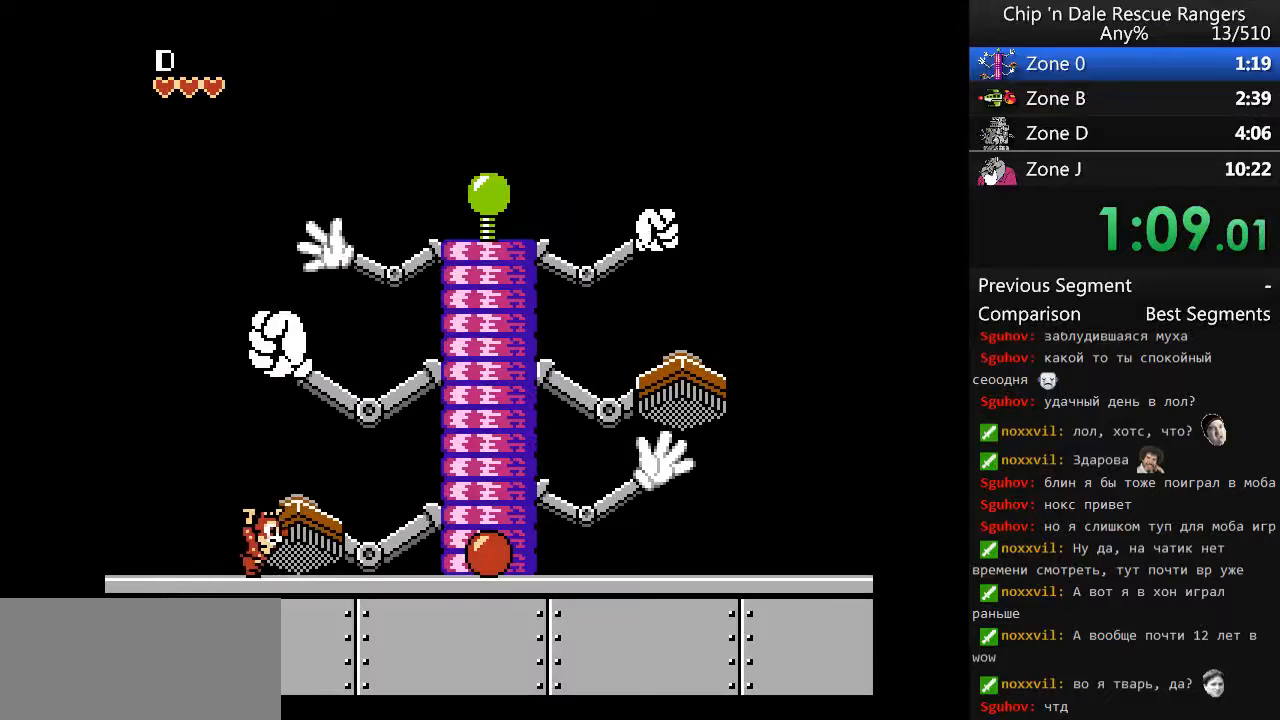
{"buttons": ["DPAD_RIGHT"], "events": []}
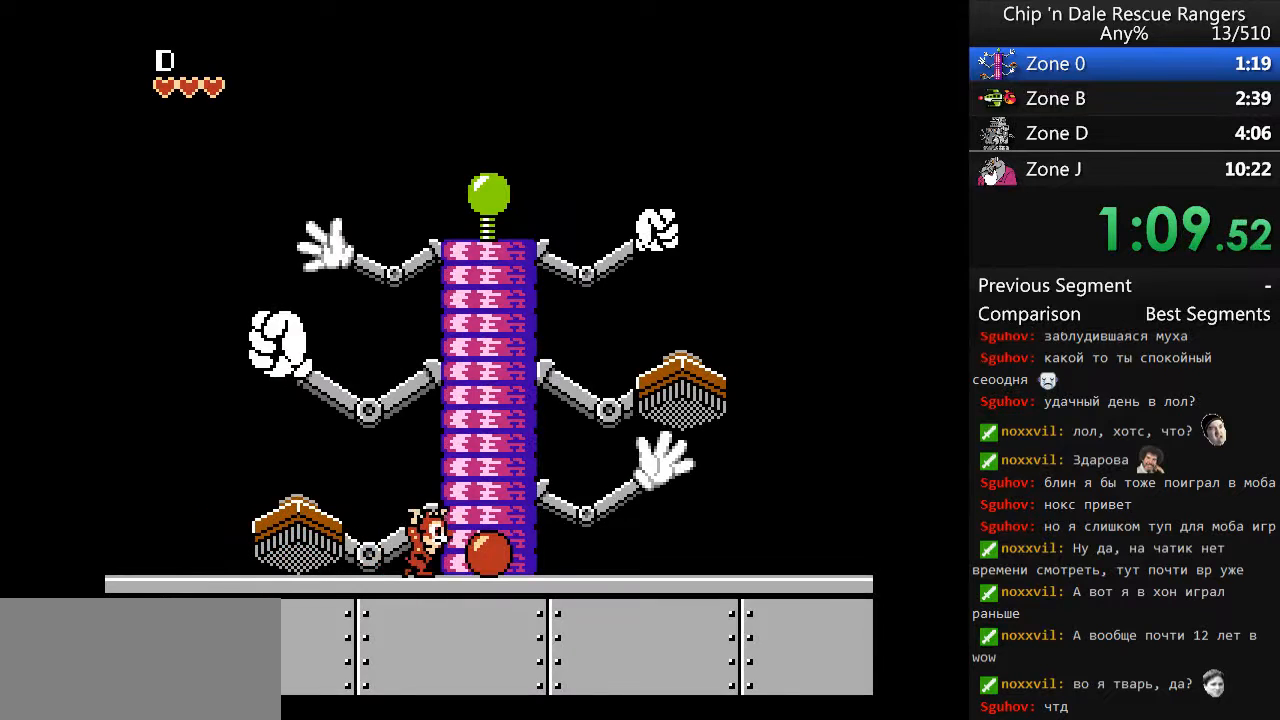
{"buttons": ["B"], "events": [[67, "B", "down"], [200, "B", "up"], [300, "B", "down"], [300, "DPAD_UP", "down"], [333, "DPAD_RIGHT", "up"], [400, "DPAD_UP", "up"]]}
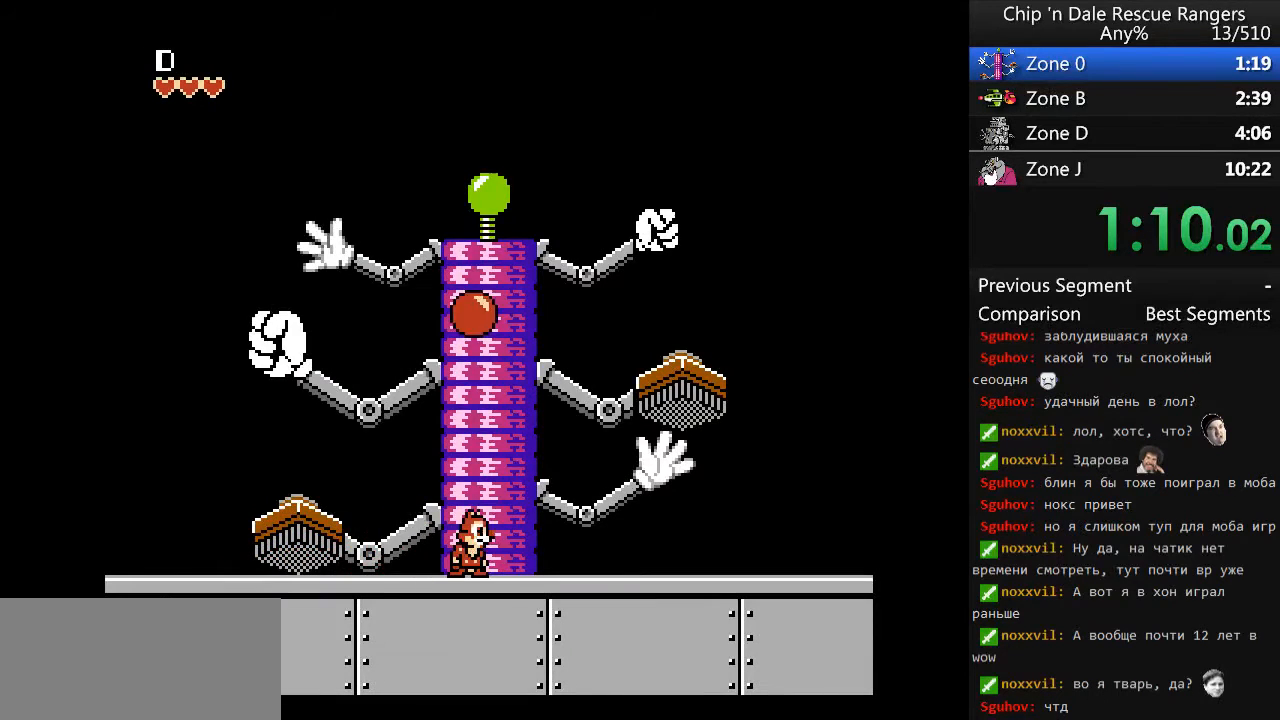
{"buttons": ["B"], "events": []}
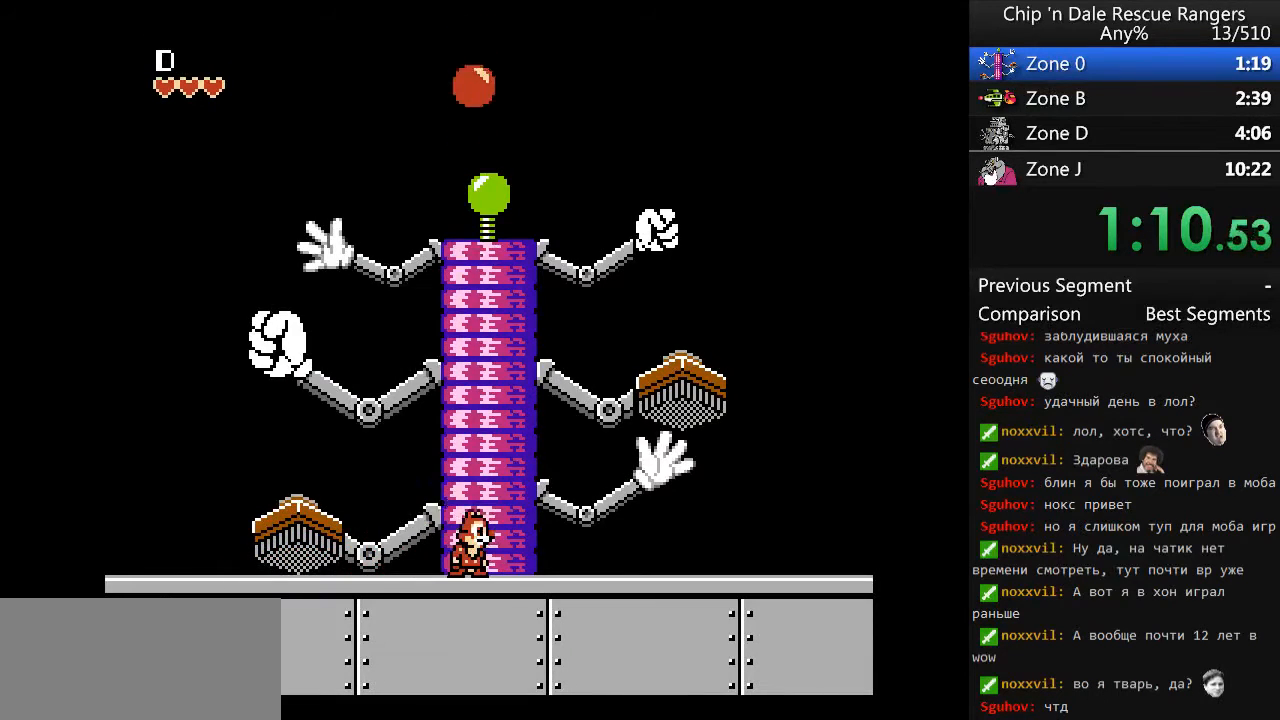
{"buttons": ["B"], "events": [[233, "A", "down"], [367, "DPAD_UP", "down"], [400, "A", "up"], [400, "B", "up"], [500, "B", "down"], [500, "DPAD_UP", "up"]]}